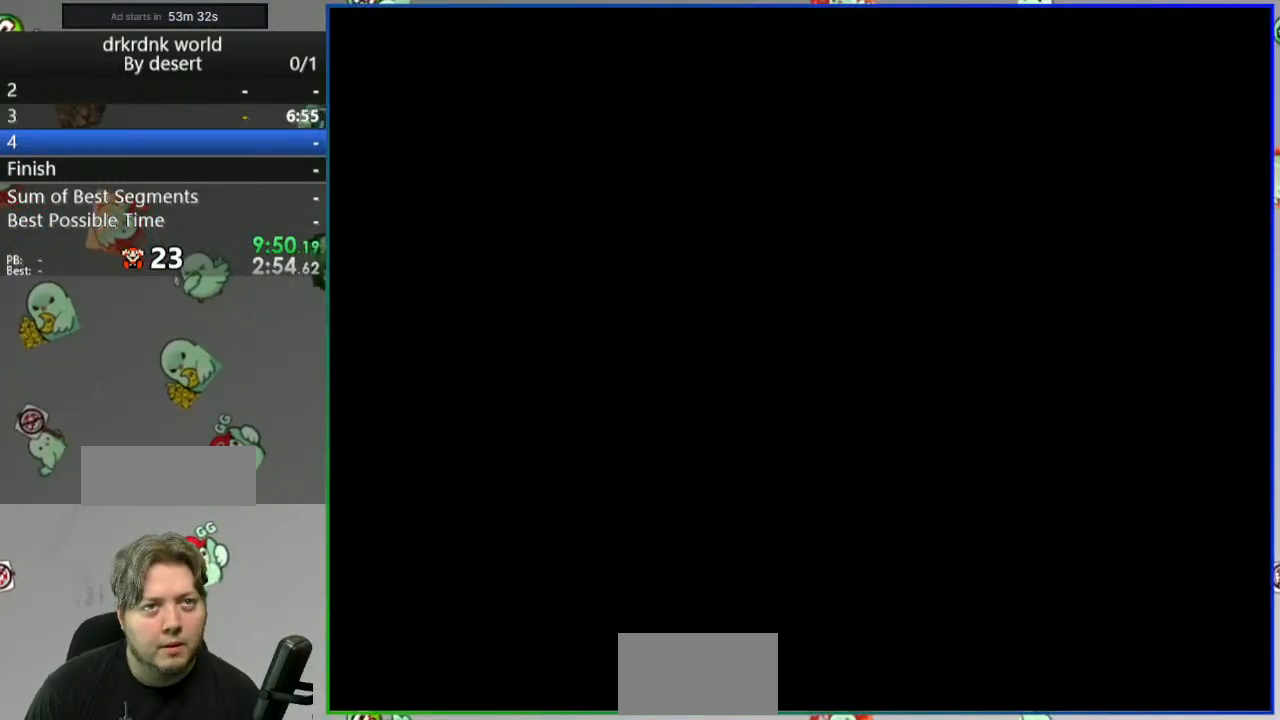
Gameplay with a controller (Nintendo layout); each line is a JSON object with the inputs held at the frame after it. "events" lists button and stick changes between this image and that frame as [ms after this image, input, new state], when the widget could be followed in between. Not read: DPAD_RIGHT L3 R3 START.
{"buttons": ["Y"], "events": []}
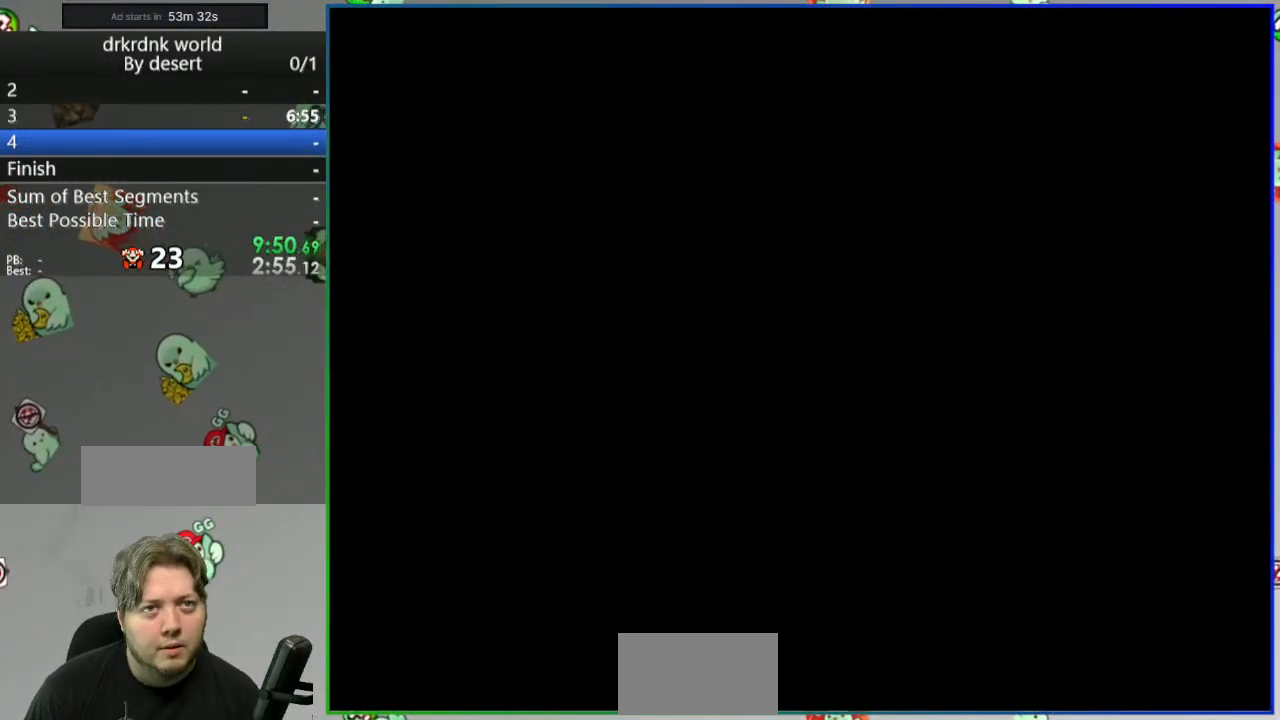
{"buttons": ["Y"], "events": []}
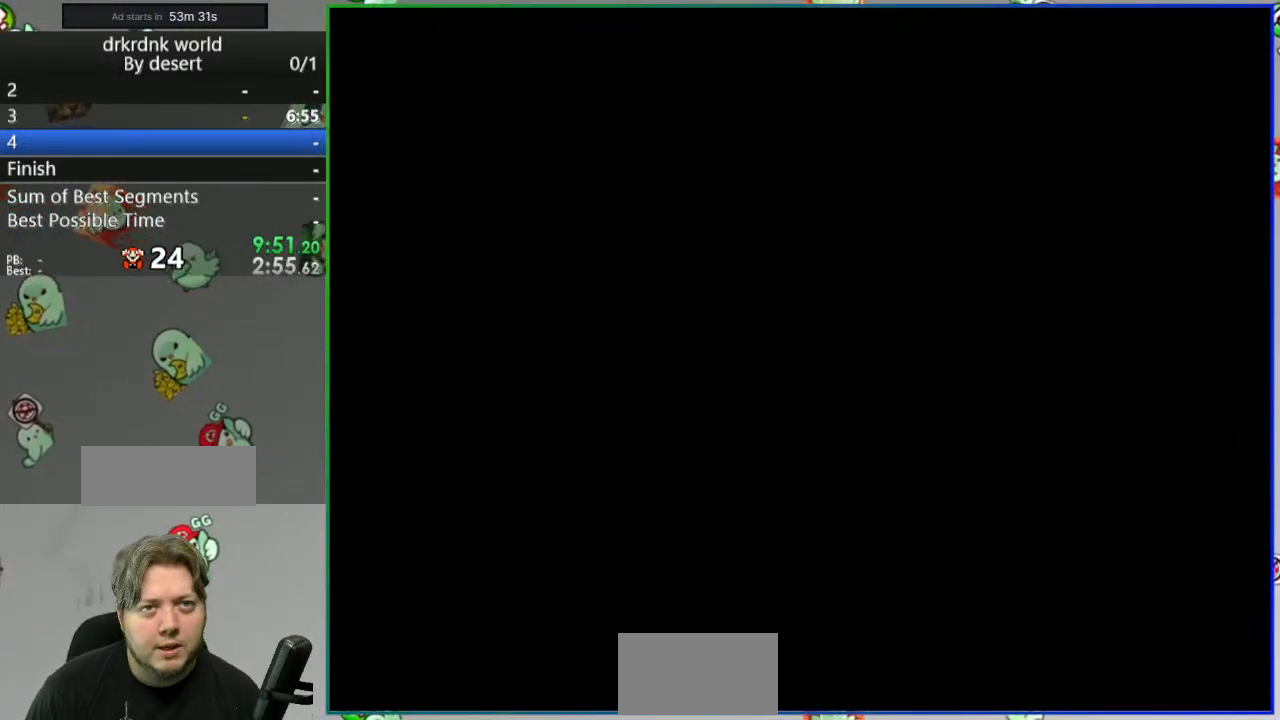
{"buttons": ["Y"], "events": []}
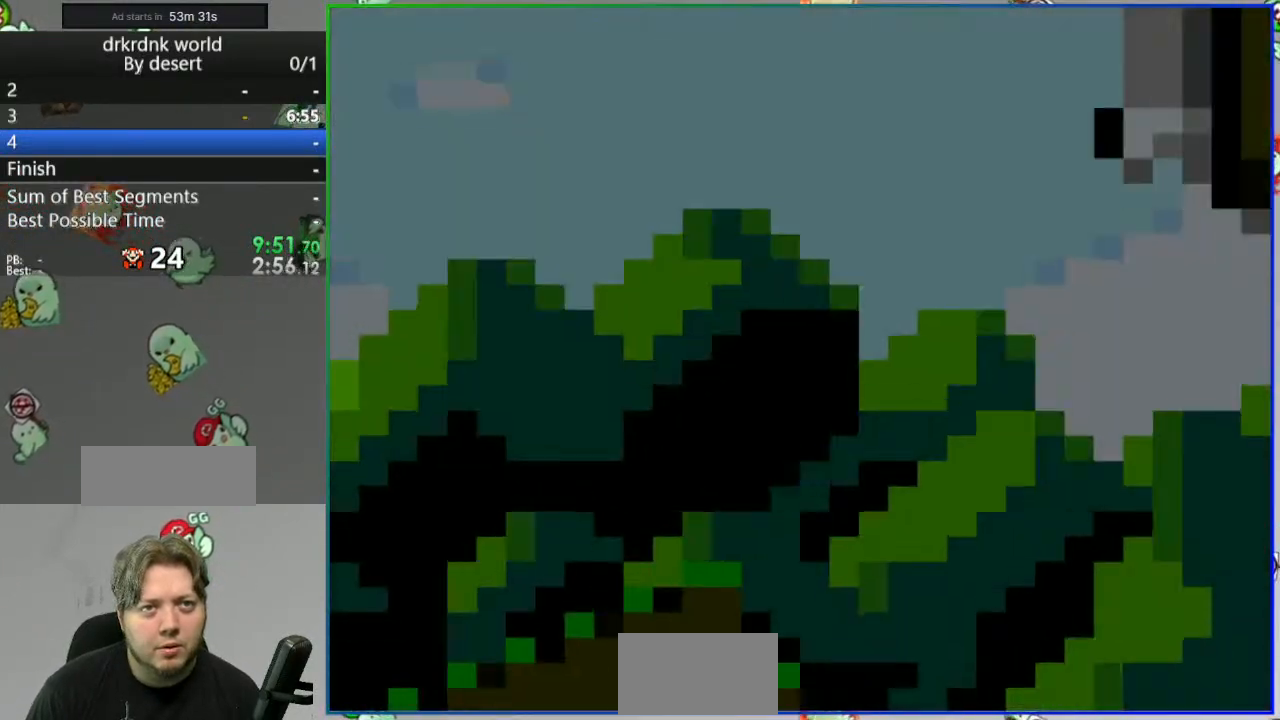
{"buttons": ["B", "Y"], "events": [[433, "B", "down"]]}
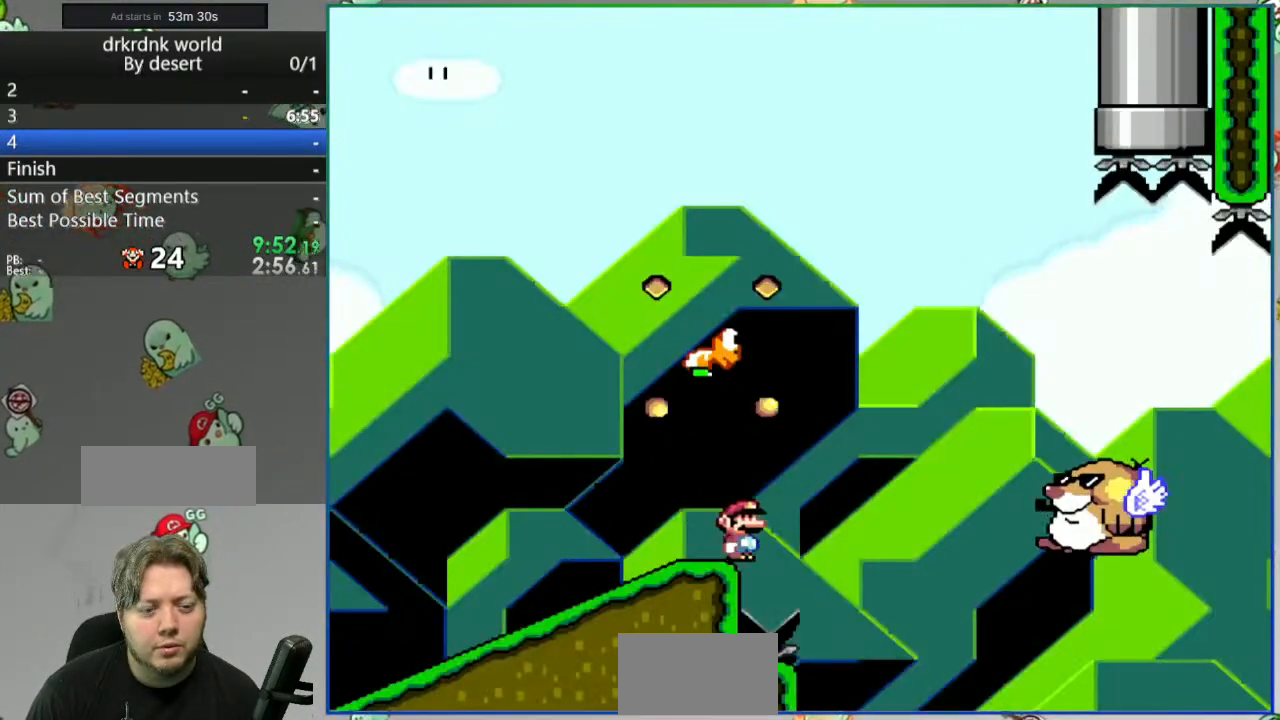
{"buttons": [], "events": [[317, "B", "up"], [350, "Y", "up"]]}
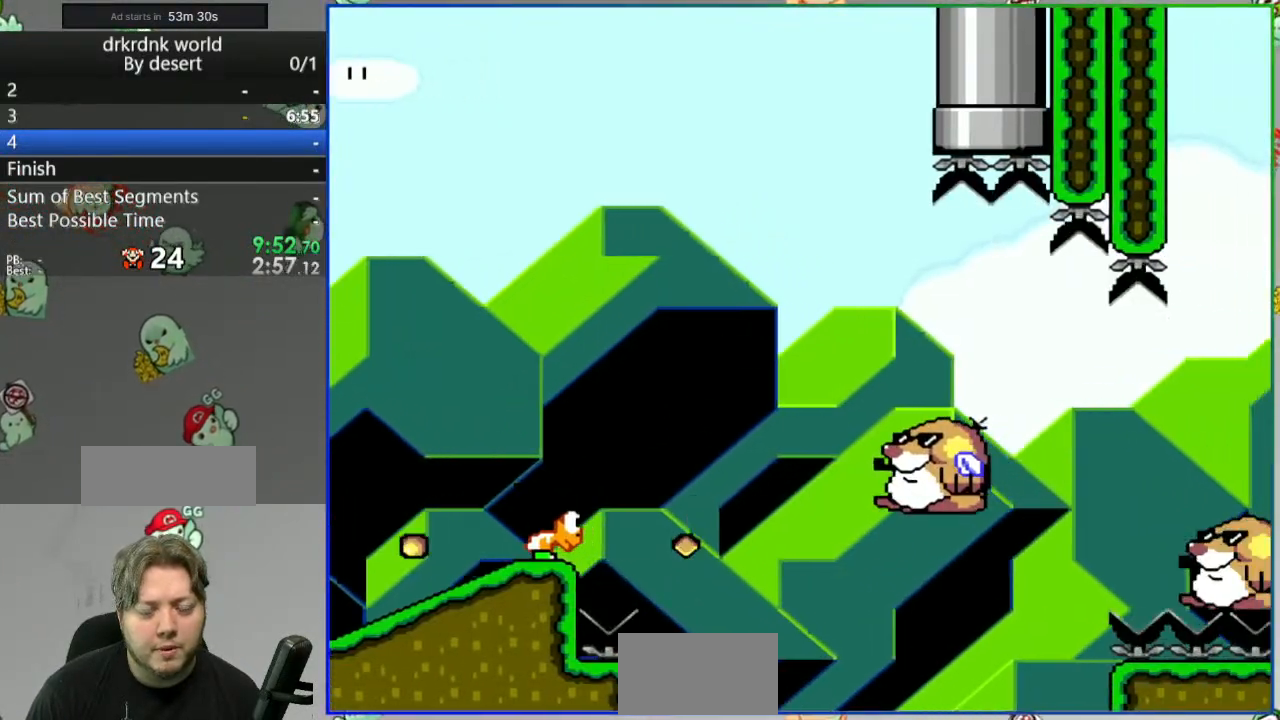
{"buttons": [], "events": [[33, "A", "down"], [117, "A", "up"], [217, "A", "down"], [283, "A", "up"], [350, "A", "down"], [433, "A", "up"]]}
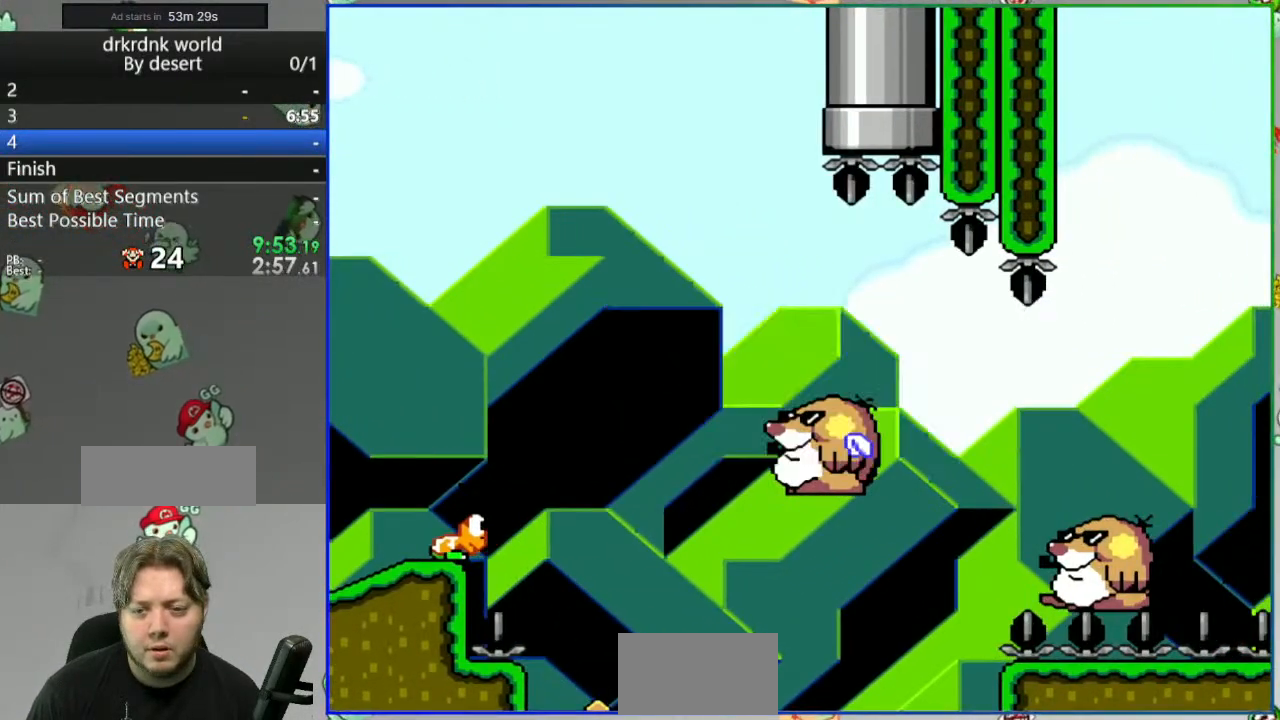
{"buttons": ["Y"], "events": [[167, "Y", "down"]]}
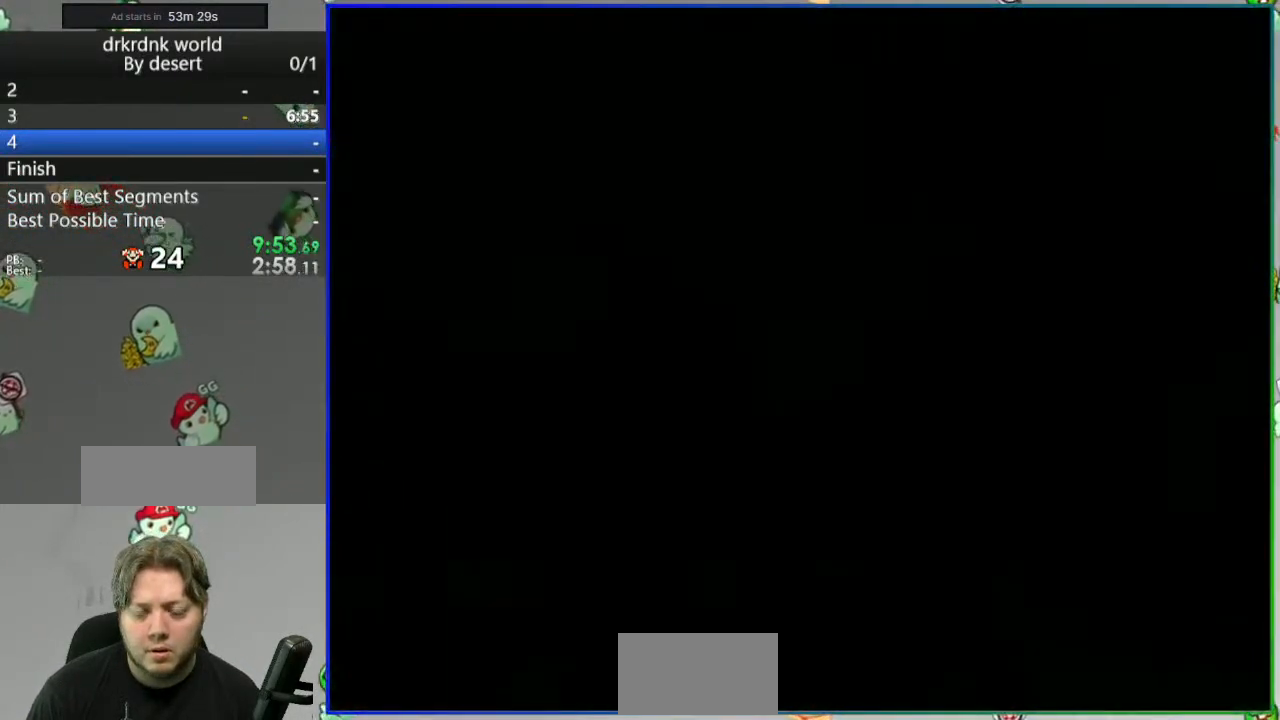
{"buttons": ["Y"], "events": []}
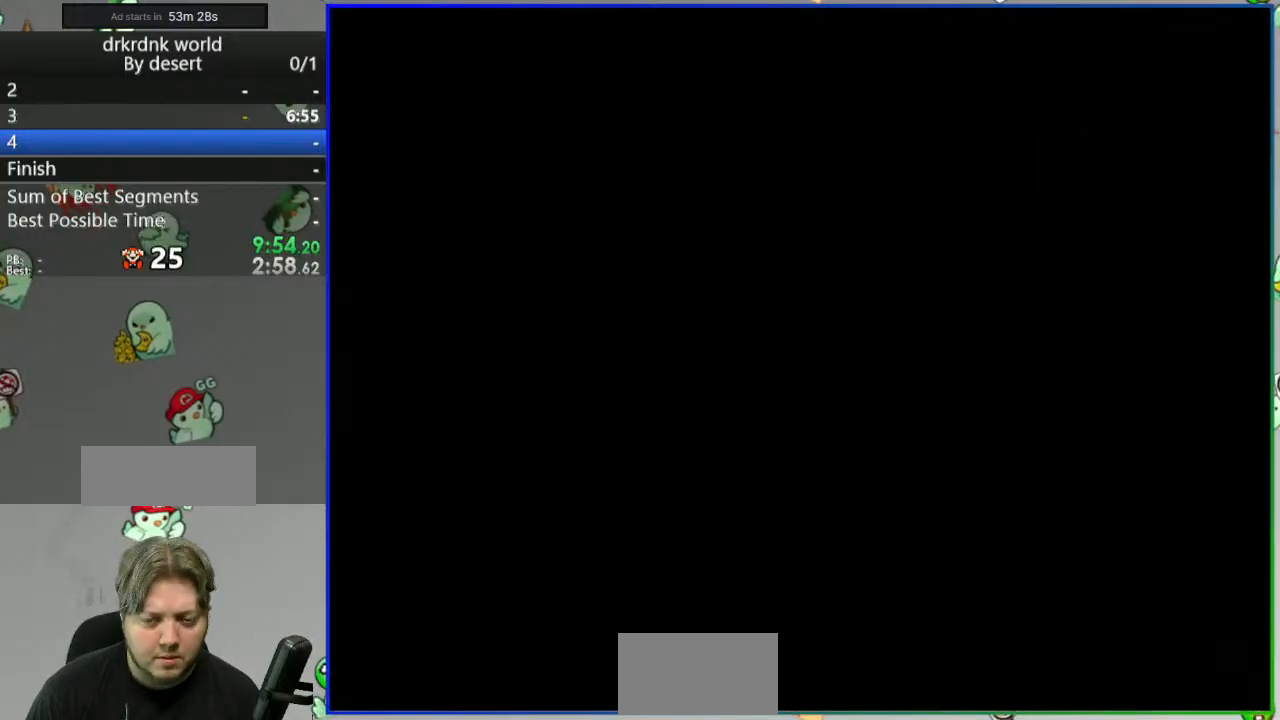
{"buttons": ["Y"], "events": []}
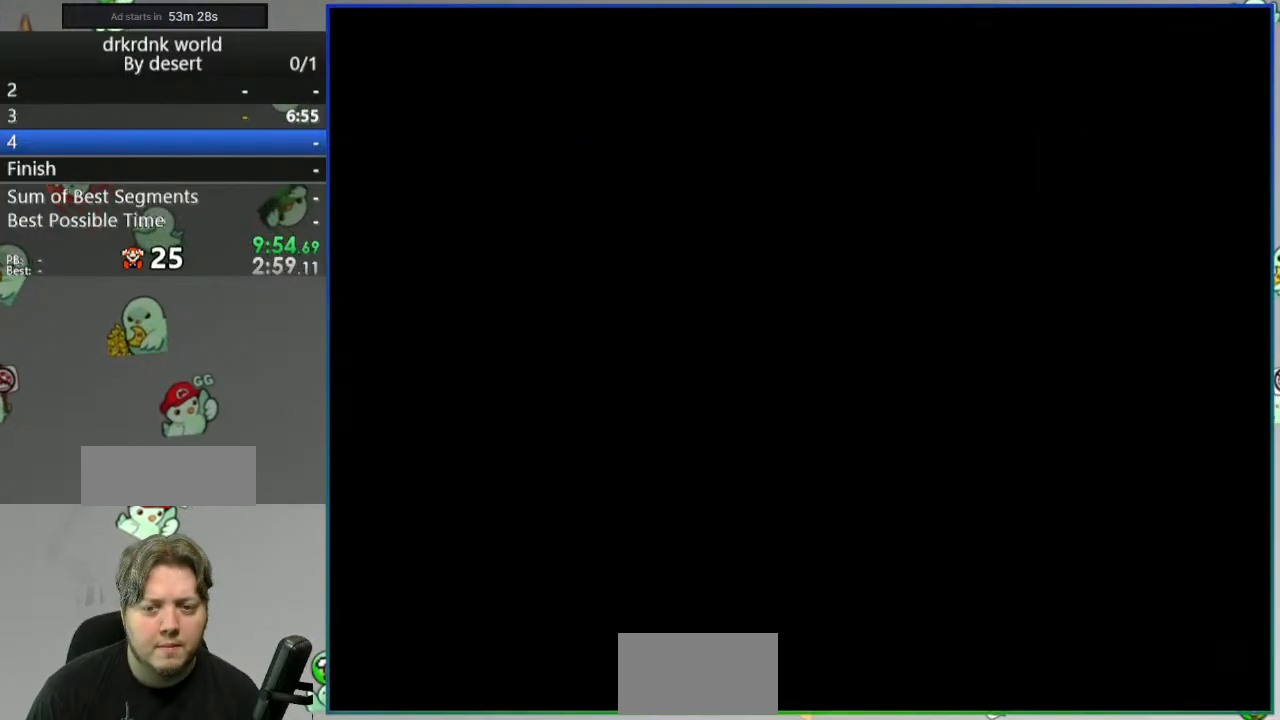
{"buttons": ["Y"], "events": []}